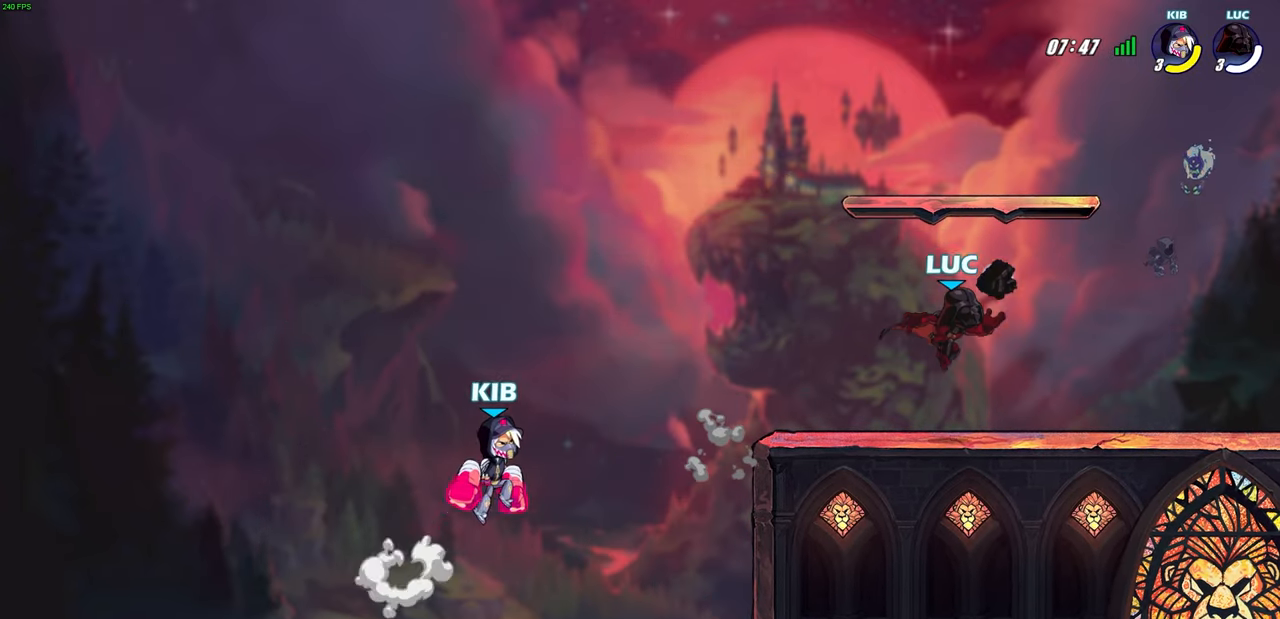
Gameplay with a controller (PlayStation layout); each line is a JSON object with the inputs held at the frame after it. "events" lists button and stick changes between this image and that frame as [ms after this image, input, new state], when the widget could be followed in between. Not read: R1.
{"buttons": [], "left_stick": "center", "right_stick": "center", "events": [[67, "left_stick", "down-left"], [150, "CIRCLE", "down"], [250, "CIRCLE", "up"], [367, "left_stick", "center"]]}
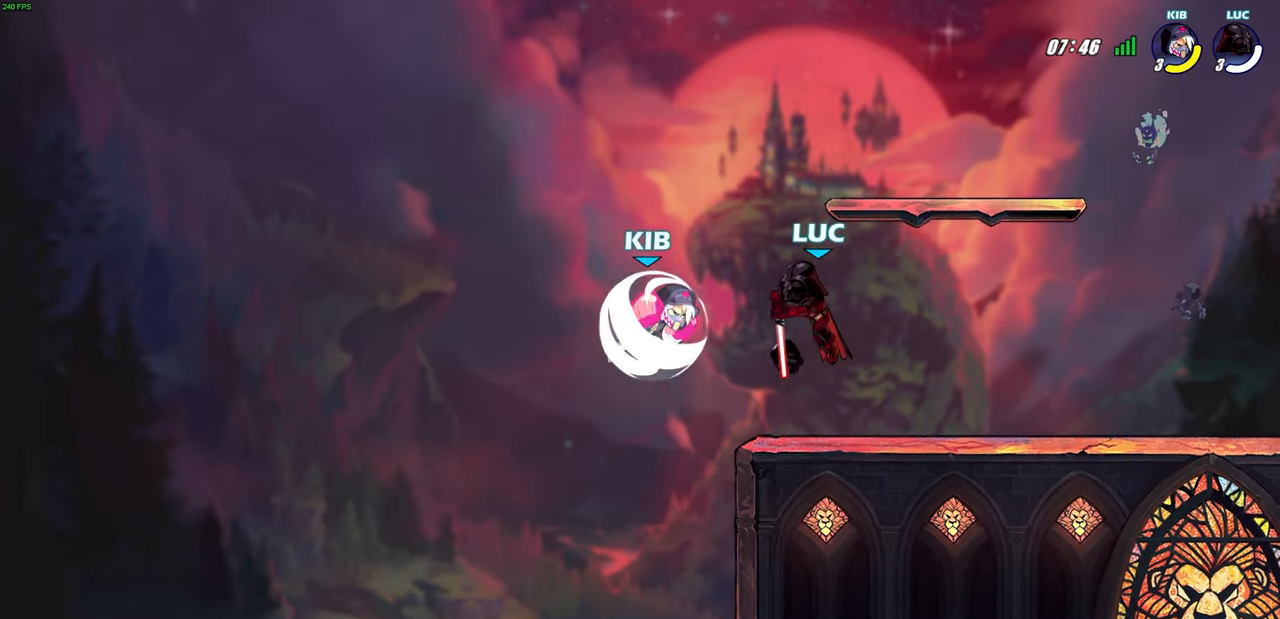
{"buttons": [], "left_stick": "left", "right_stick": "center", "events": [[500, "left_stick", "left"]]}
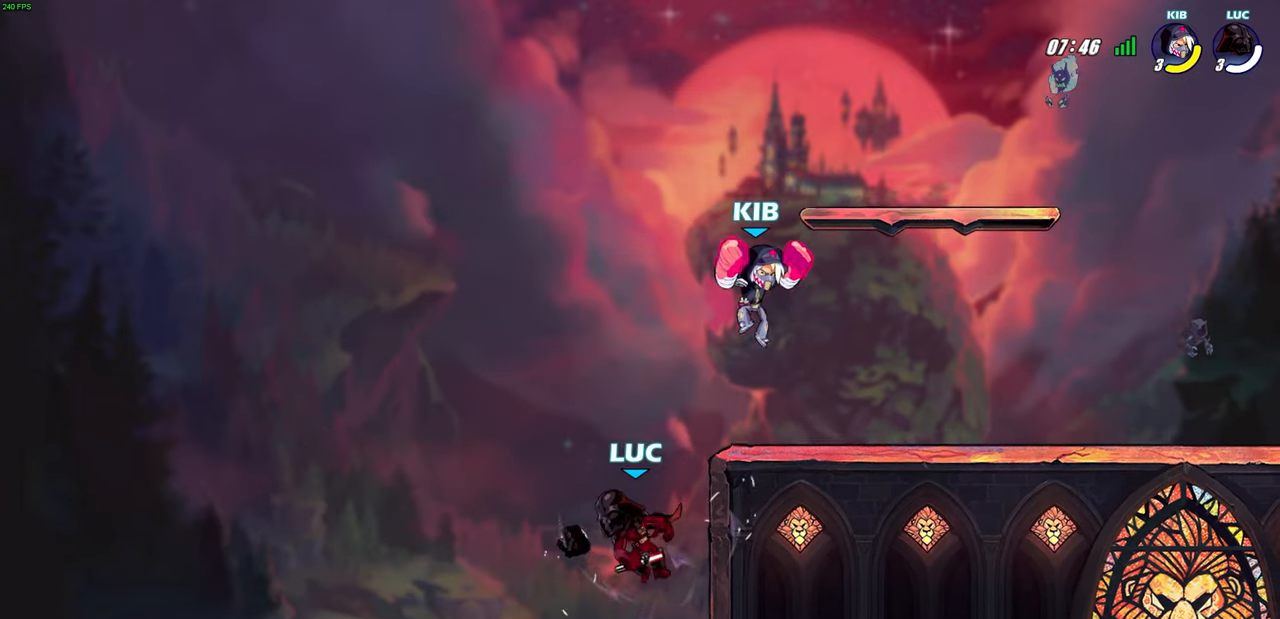
{"buttons": [], "left_stick": "up-right", "right_stick": "center", "events": [[100, "CROSS", "down"], [133, "left_stick", "up-right"], [183, "CROSS", "up"], [200, "CIRCLE", "down"], [350, "CIRCLE", "up"]]}
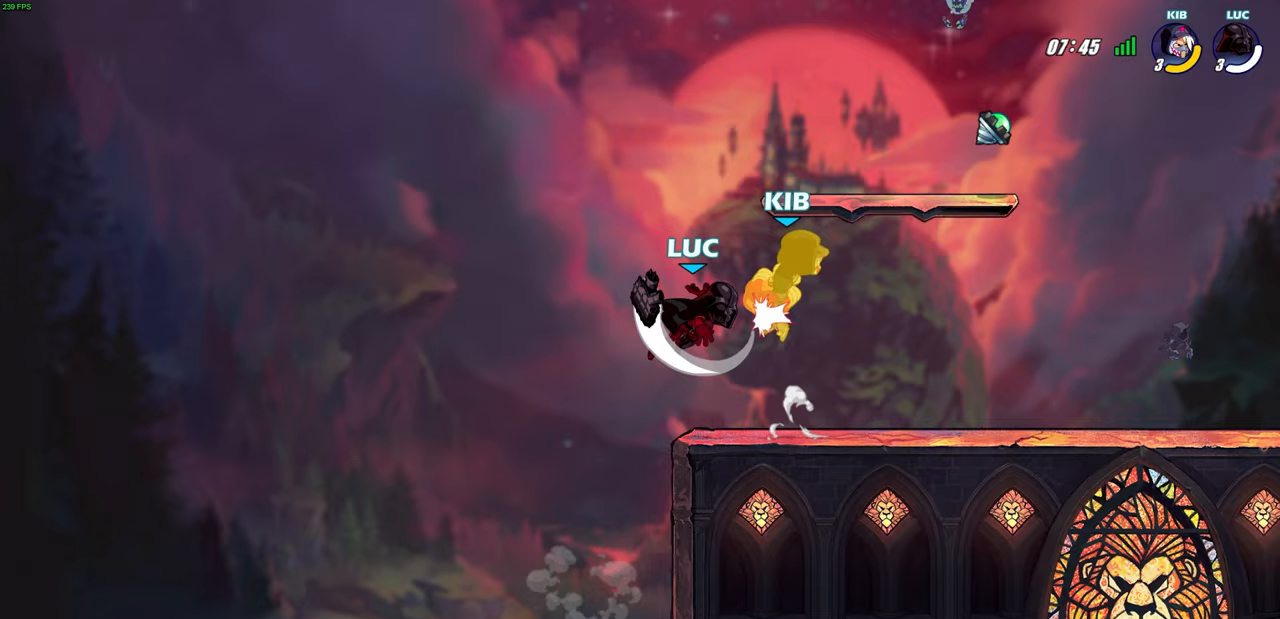
{"buttons": [], "left_stick": "left", "right_stick": "center", "events": [[300, "left_stick", "up-left"], [483, "left_stick", "left"]]}
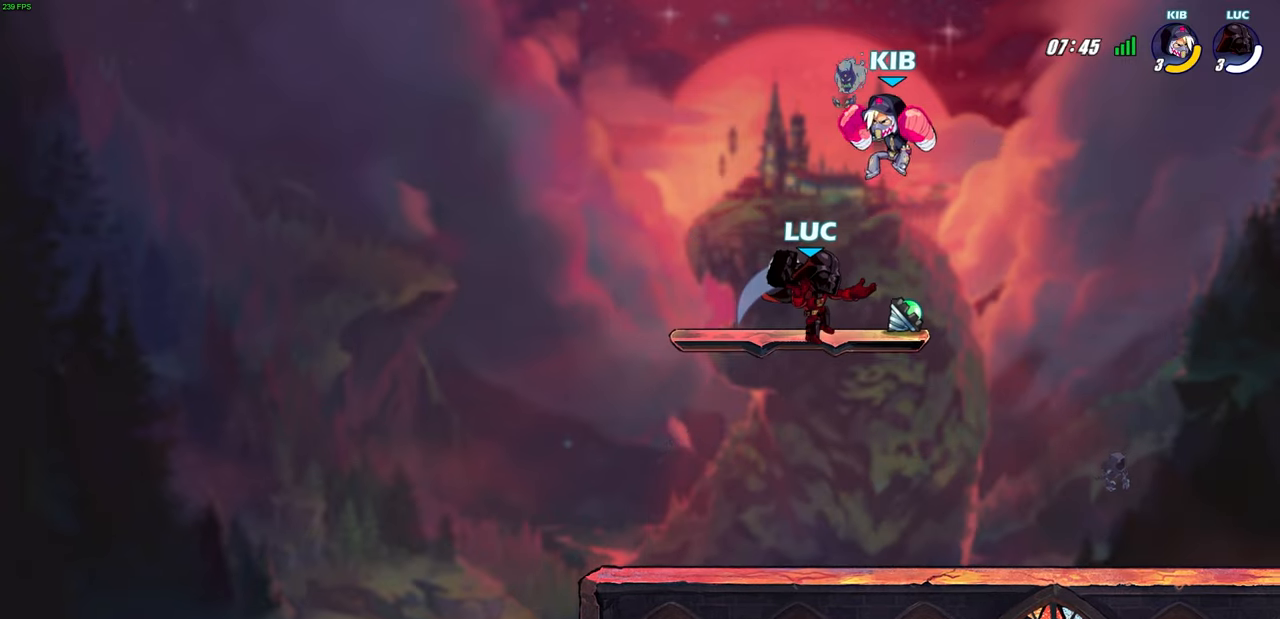
{"buttons": [], "left_stick": "up-left", "right_stick": "center", "events": [[33, "left_stick", "down-left"], [367, "left_stick", "up-left"]]}
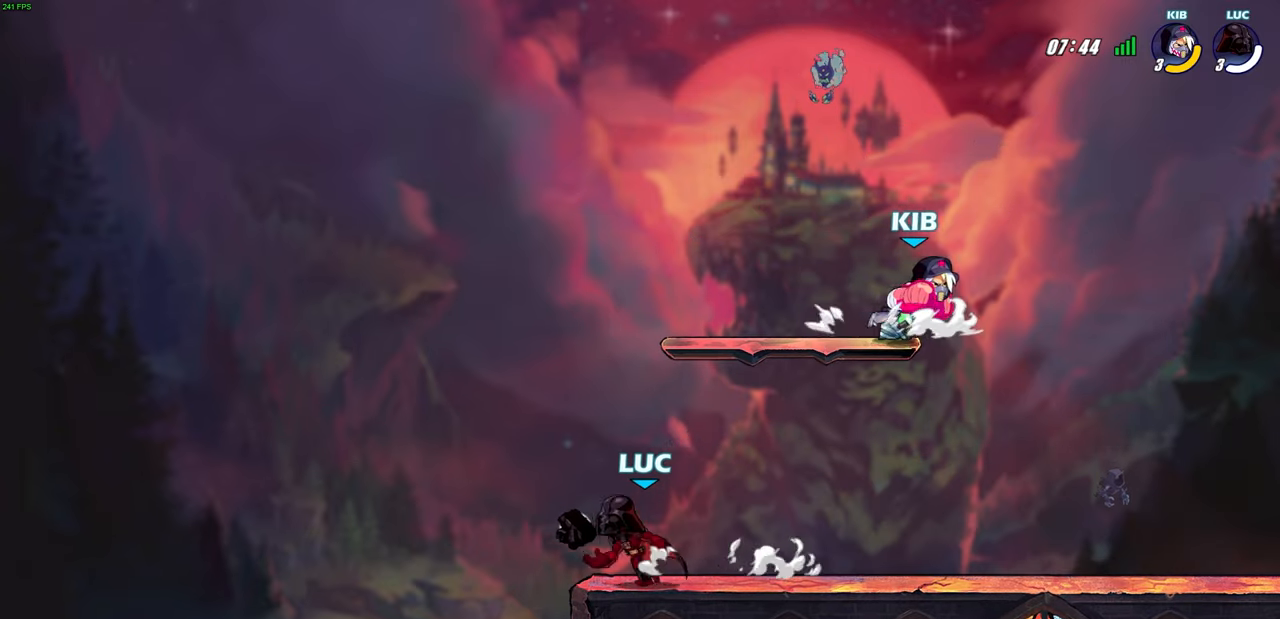
{"buttons": ["R2"], "left_stick": "center", "right_stick": "center", "events": [[17, "left_stick", "up-right"], [67, "left_stick", "right"], [200, "R2", "down"], [300, "left_stick", "up-left"], [350, "R2", "up"], [400, "R2", "down"], [483, "left_stick", "center"]]}
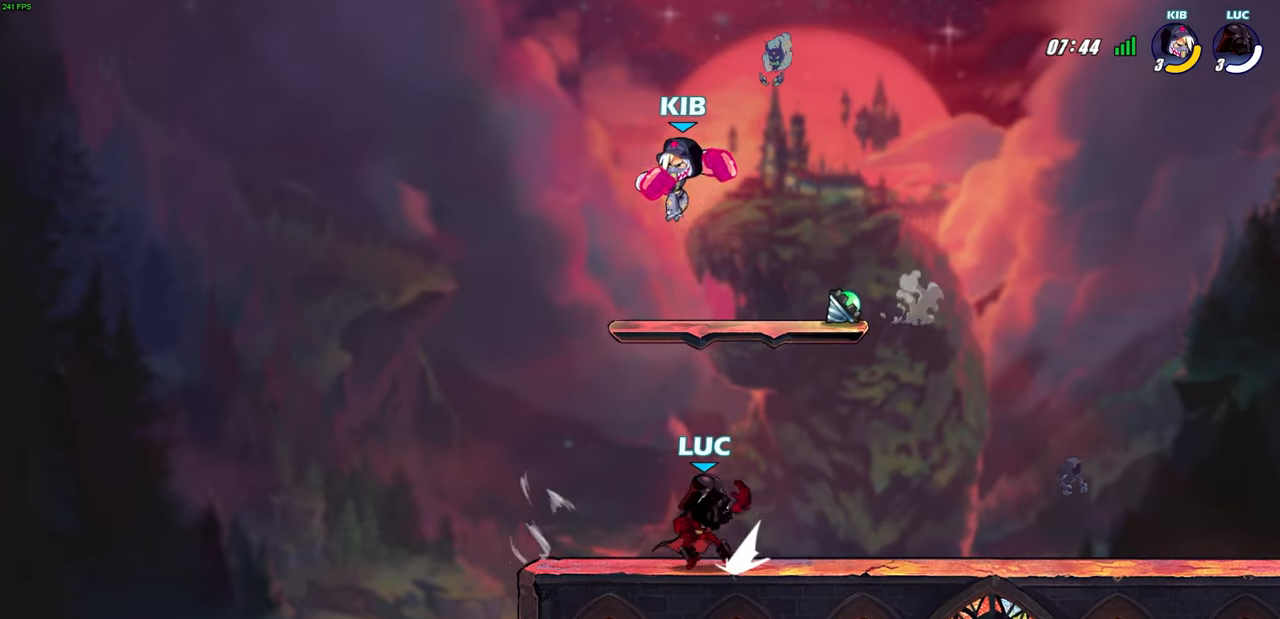
{"buttons": [], "left_stick": "right", "right_stick": "center", "events": [[33, "R2", "up"], [100, "left_stick", "right"], [117, "L1", "down"], [350, "L1", "up"]]}
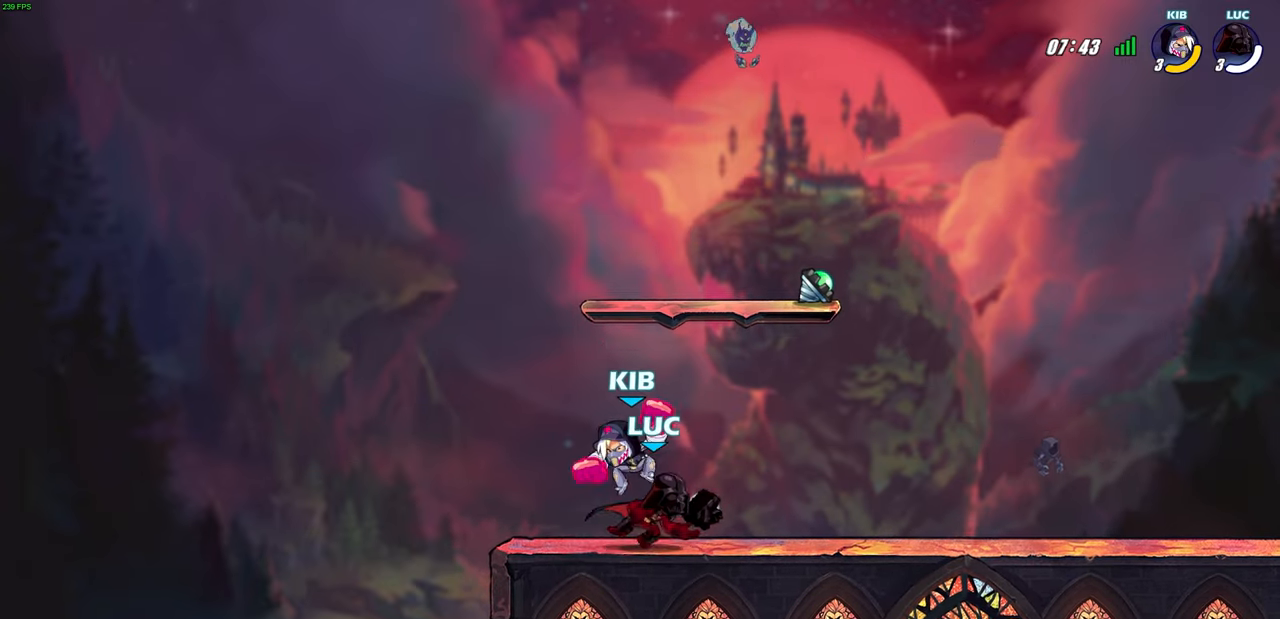
{"buttons": [], "left_stick": "center", "right_stick": "center", "events": [[83, "SQUARE", "down"], [100, "left_stick", "up"], [133, "SQUARE", "up"], [183, "left_stick", "left"], [400, "left_stick", "center"]]}
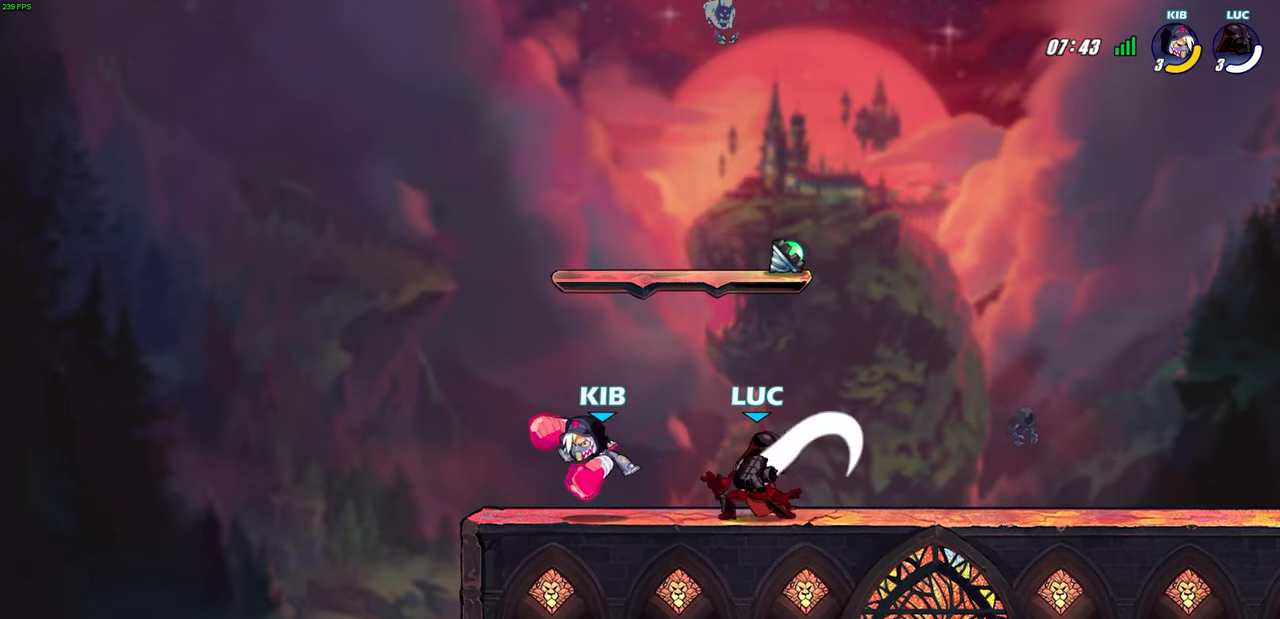
{"buttons": ["CROSS", "R2"], "left_stick": "up-left", "right_stick": "center", "events": [[250, "CROSS", "down"], [250, "left_stick", "up-right"], [317, "R2", "down"], [450, "left_stick", "up-left"]]}
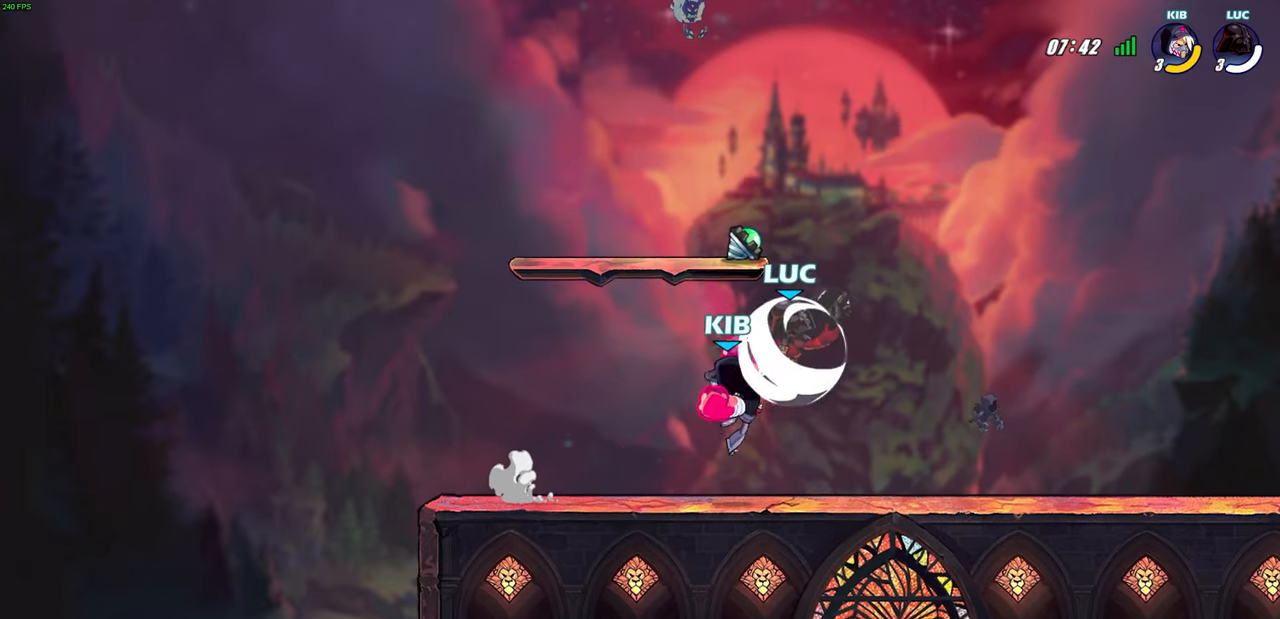
{"buttons": [], "left_stick": "center", "right_stick": "center", "events": [[133, "CROSS", "up"], [167, "R2", "up"], [183, "left_stick", "down-left"], [250, "SQUARE", "down"], [283, "left_stick", "center"], [333, "SQUARE", "up"]]}
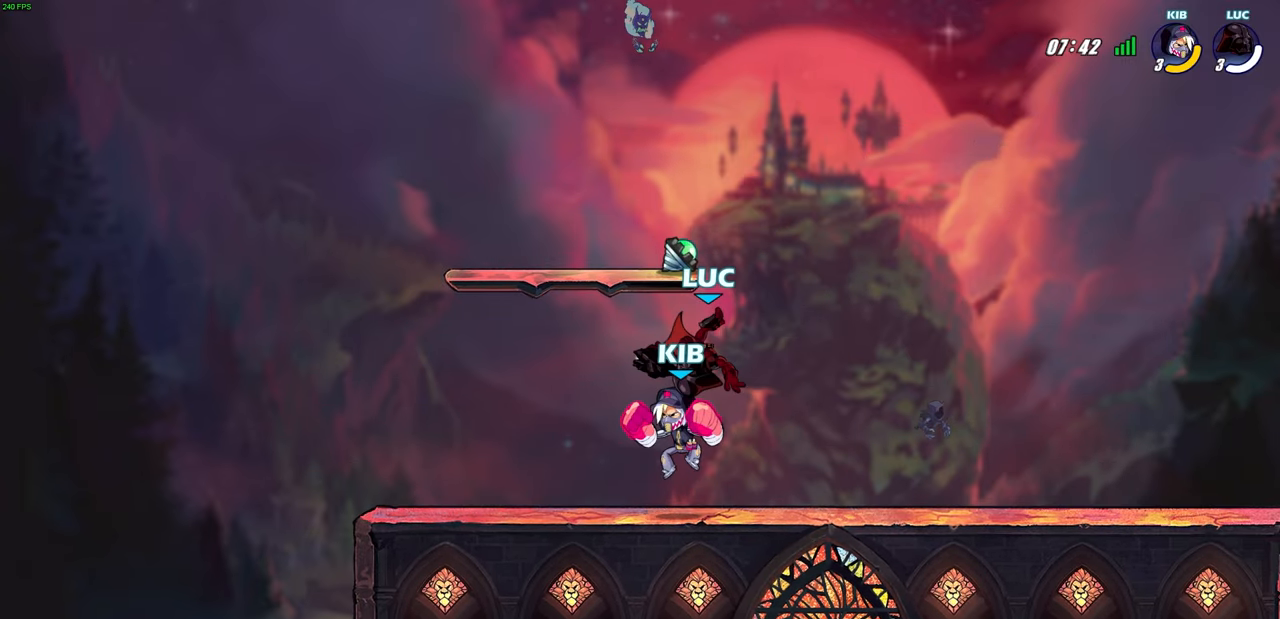
{"buttons": ["SQUARE"], "left_stick": "center", "right_stick": "center", "events": [[317, "SQUARE", "down"], [400, "SQUARE", "up"], [483, "SQUARE", "down"]]}
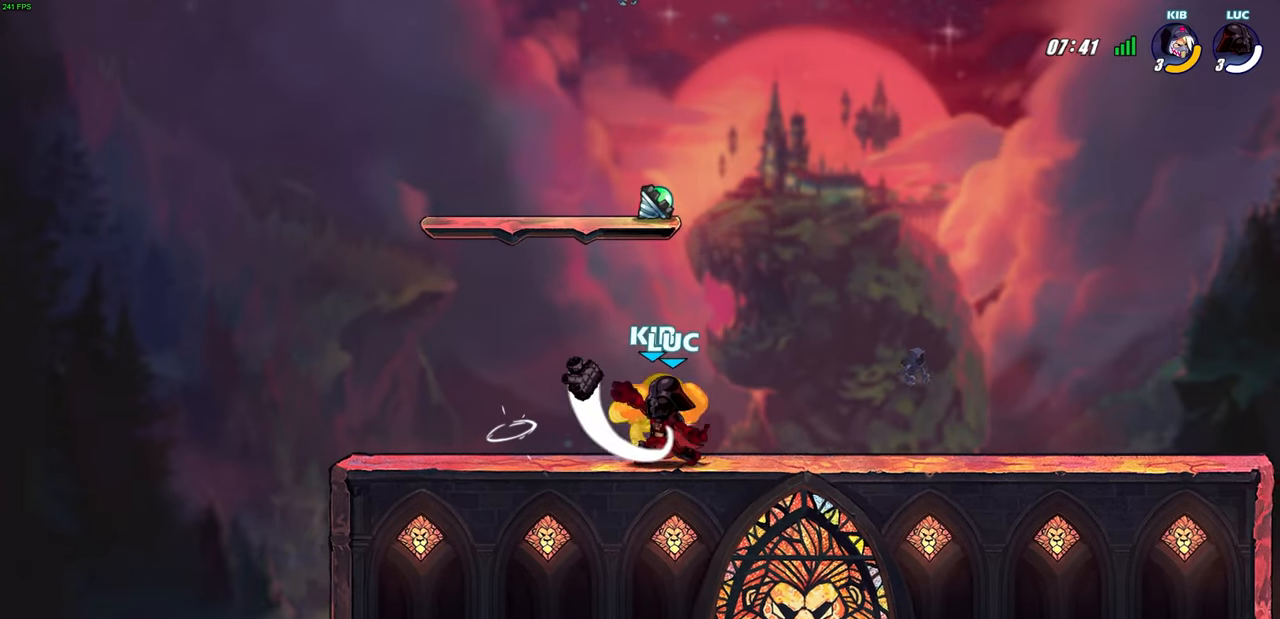
{"buttons": ["R2"], "left_stick": "left", "right_stick": "center", "events": [[83, "SQUARE", "up"], [400, "left_stick", "left"], [450, "R2", "down"]]}
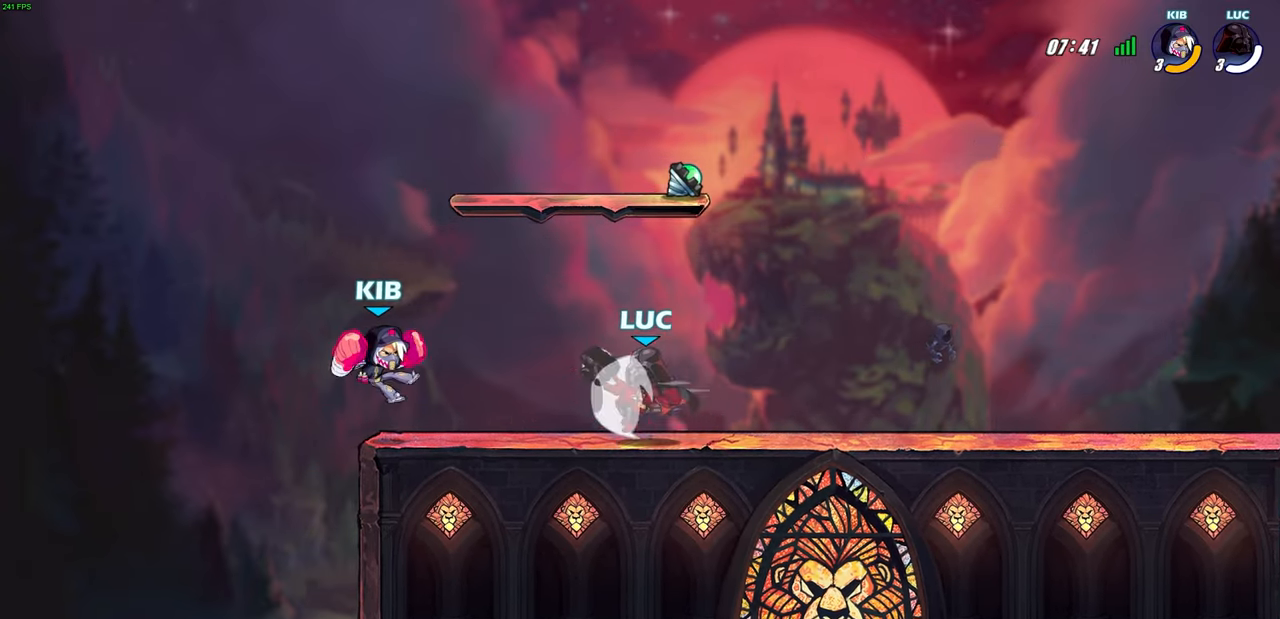
{"buttons": [], "left_stick": "left", "right_stick": "center", "events": [[17, "CIRCLE", "down"], [50, "R2", "up"], [83, "CIRCLE", "up"]]}
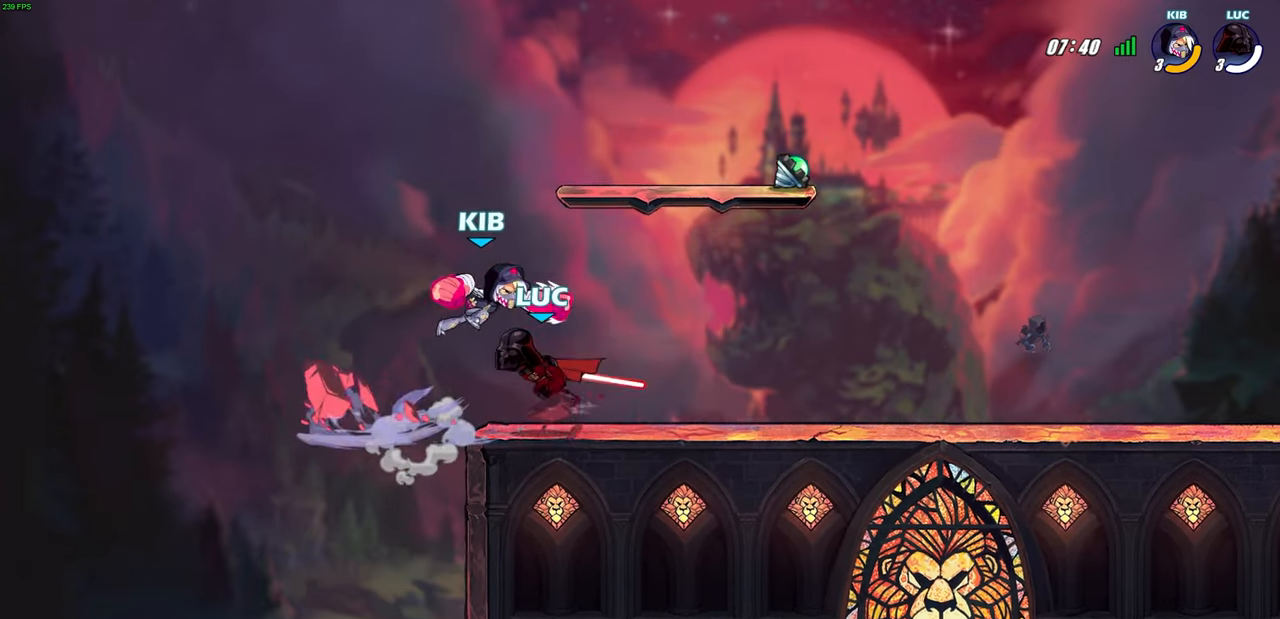
{"buttons": [], "left_stick": "right", "right_stick": "center", "events": [[50, "left_stick", "center"], [483, "left_stick", "right"]]}
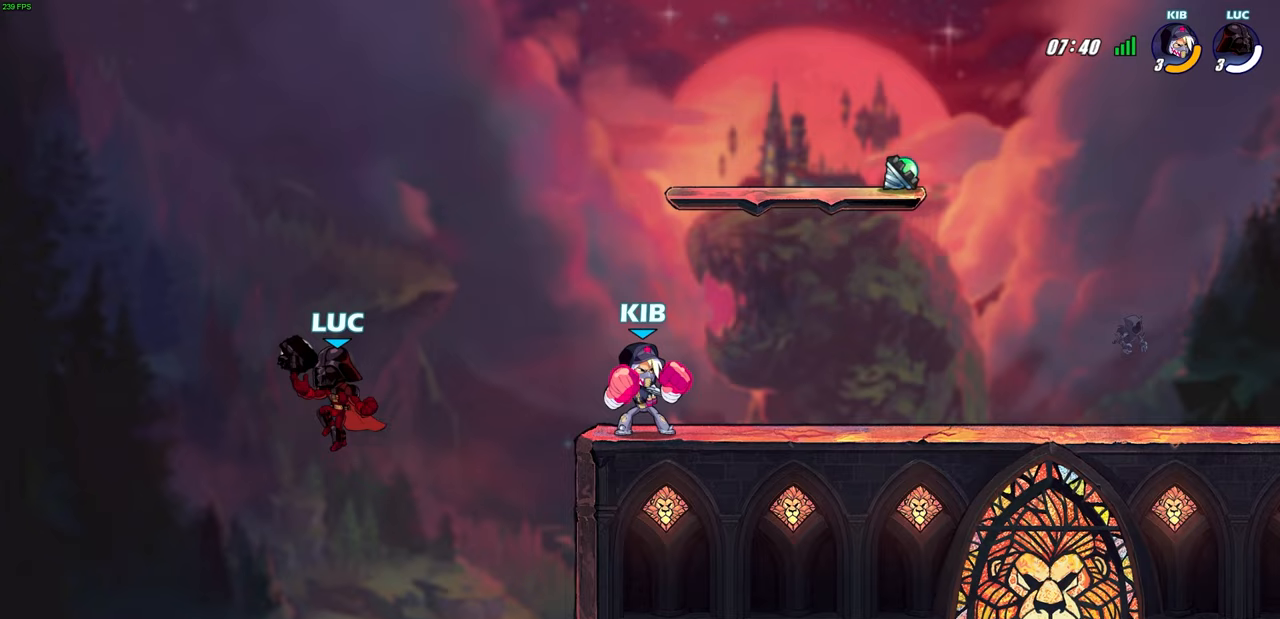
{"buttons": ["CIRCLE", "R2"], "left_stick": "center", "right_stick": "center", "events": [[300, "CROSS", "down"], [367, "left_stick", "center"], [383, "CROSS", "up"], [400, "R2", "down"], [417, "CIRCLE", "down"]]}
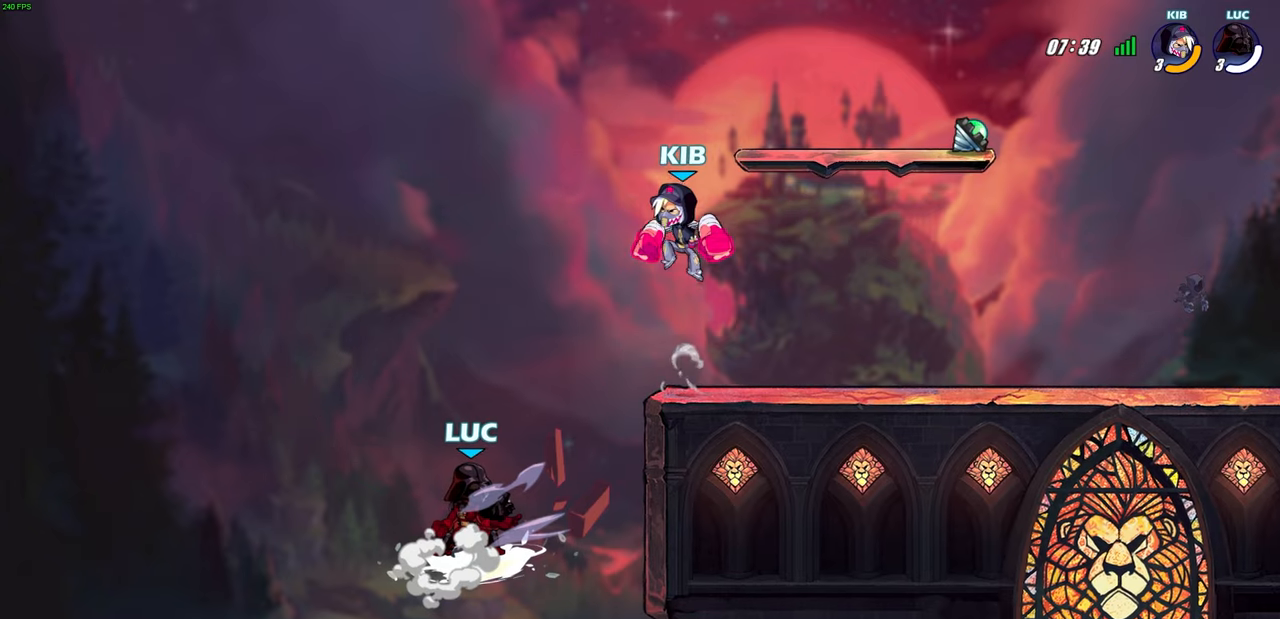
{"buttons": [], "left_stick": "center", "right_stick": "center", "events": [[67, "CIRCLE", "up"], [83, "R2", "up"]]}
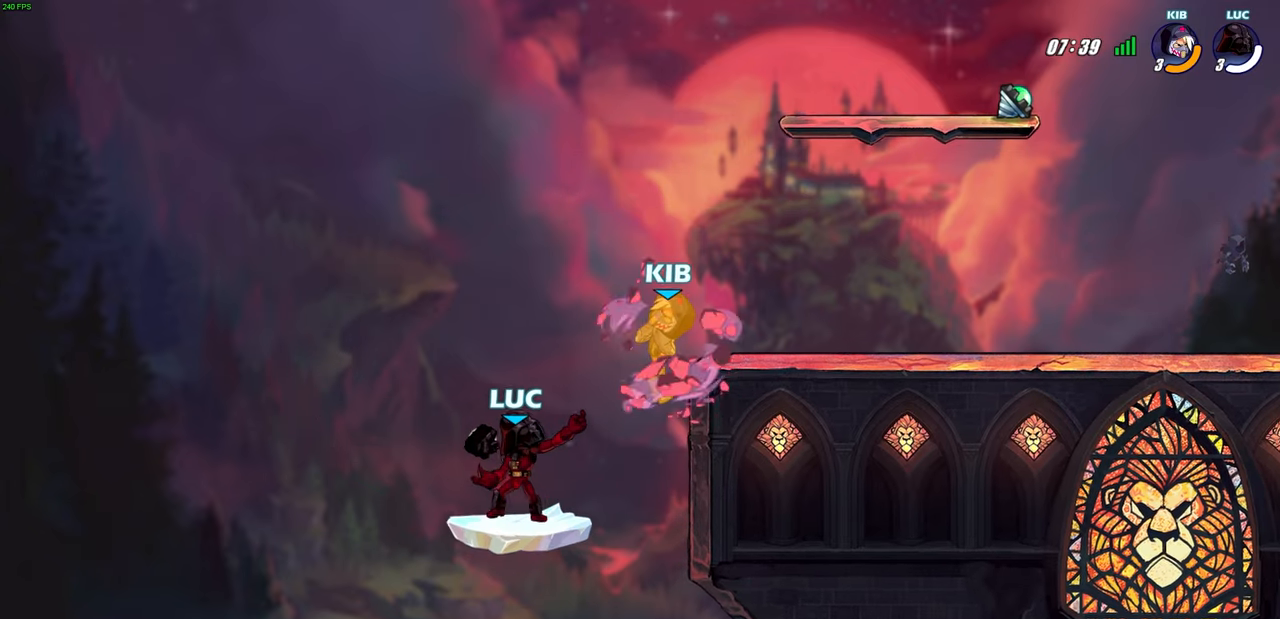
{"buttons": [], "left_stick": "up", "right_stick": "center", "events": [[317, "left_stick", "up"]]}
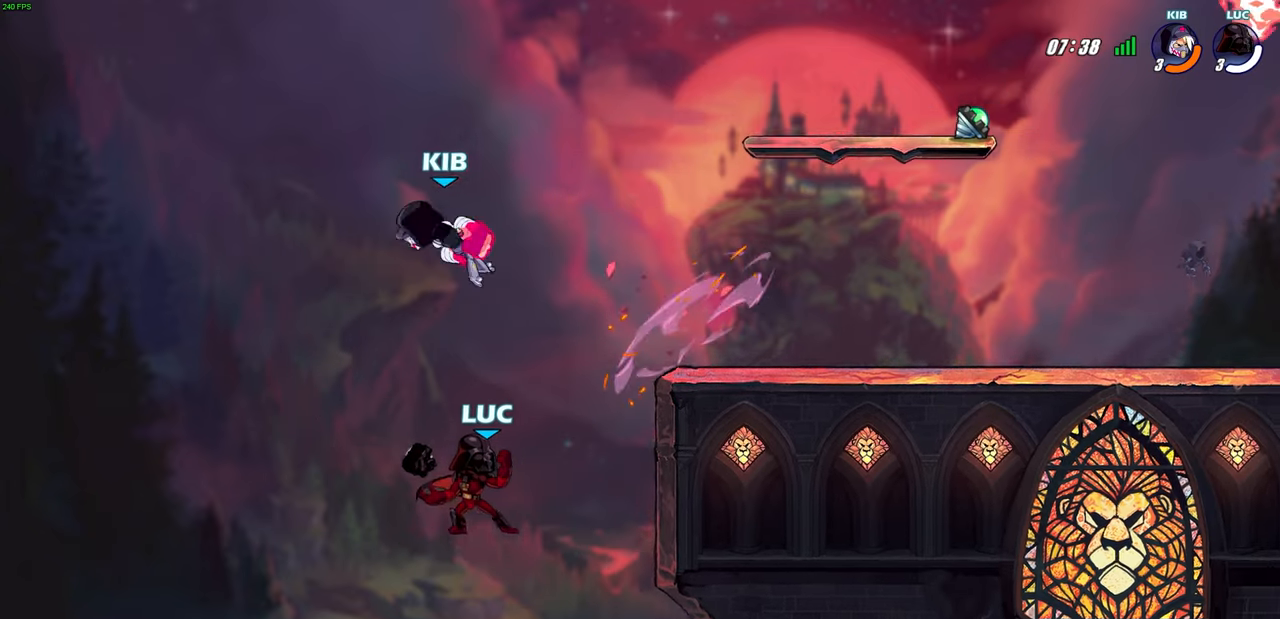
{"buttons": [], "left_stick": "up", "right_stick": "center", "events": [[83, "R2", "down"], [283, "R2", "up"]]}
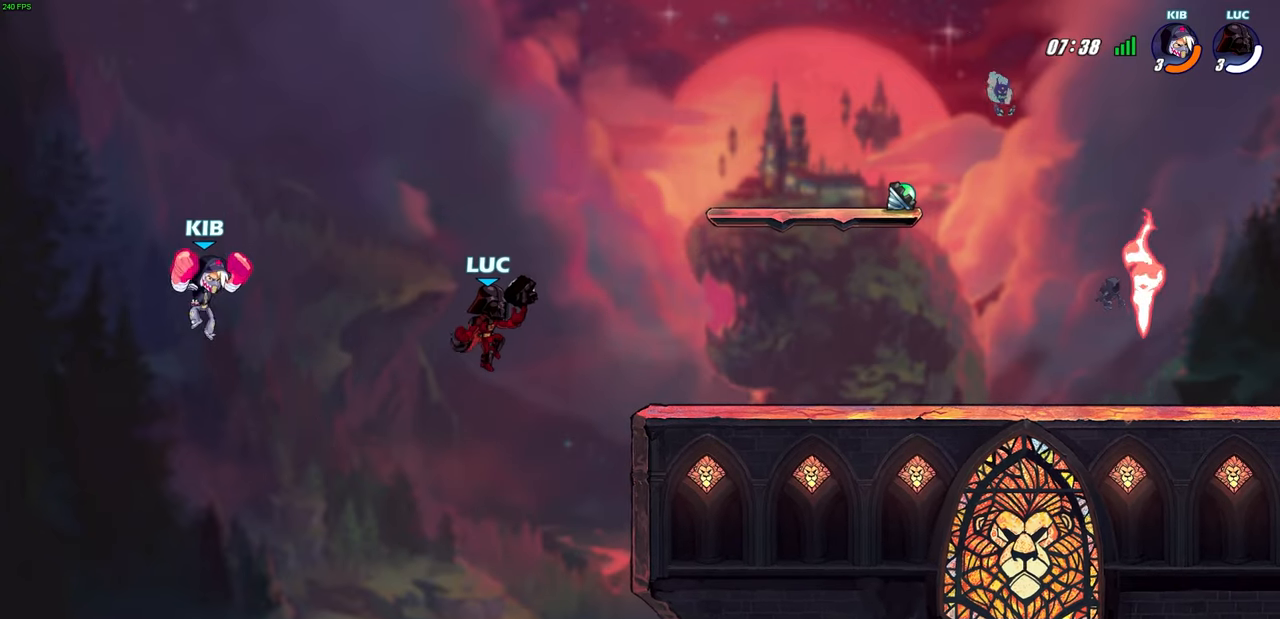
{"buttons": [], "left_stick": "down-left", "right_stick": "center", "events": [[17, "left_stick", "up-right"], [167, "left_stick", "right"], [467, "left_stick", "down-left"]]}
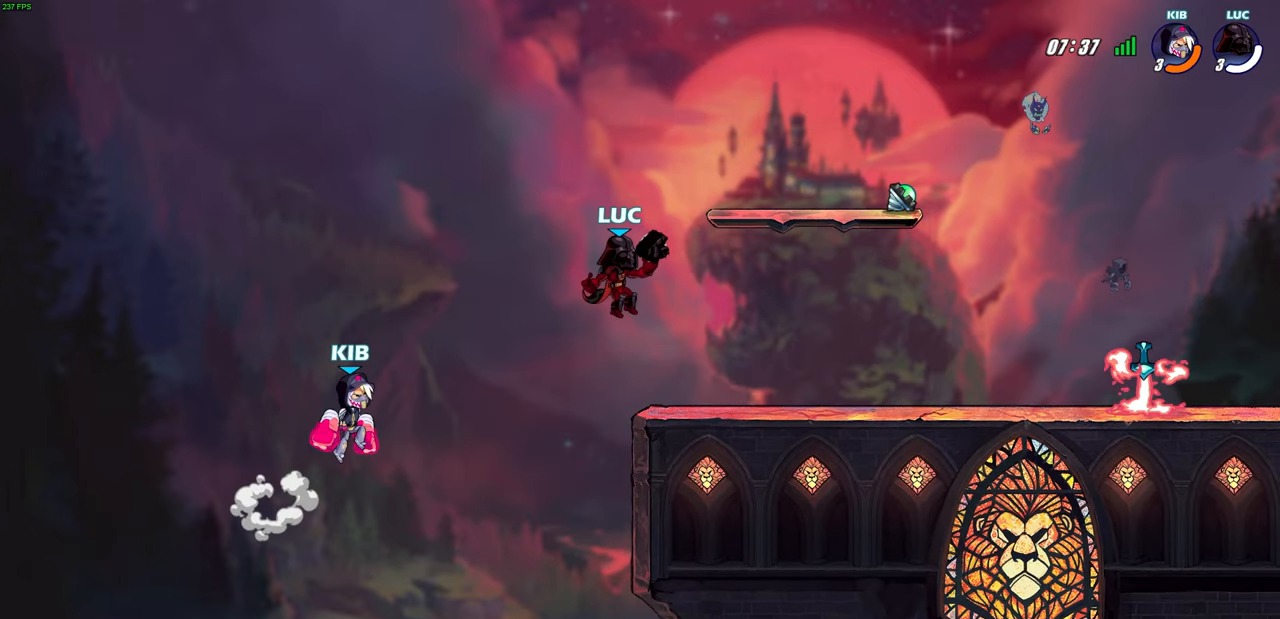
{"buttons": [], "left_stick": "center", "right_stick": "center", "events": [[17, "SQUARE", "down"], [100, "SQUARE", "up"], [133, "left_stick", "center"]]}
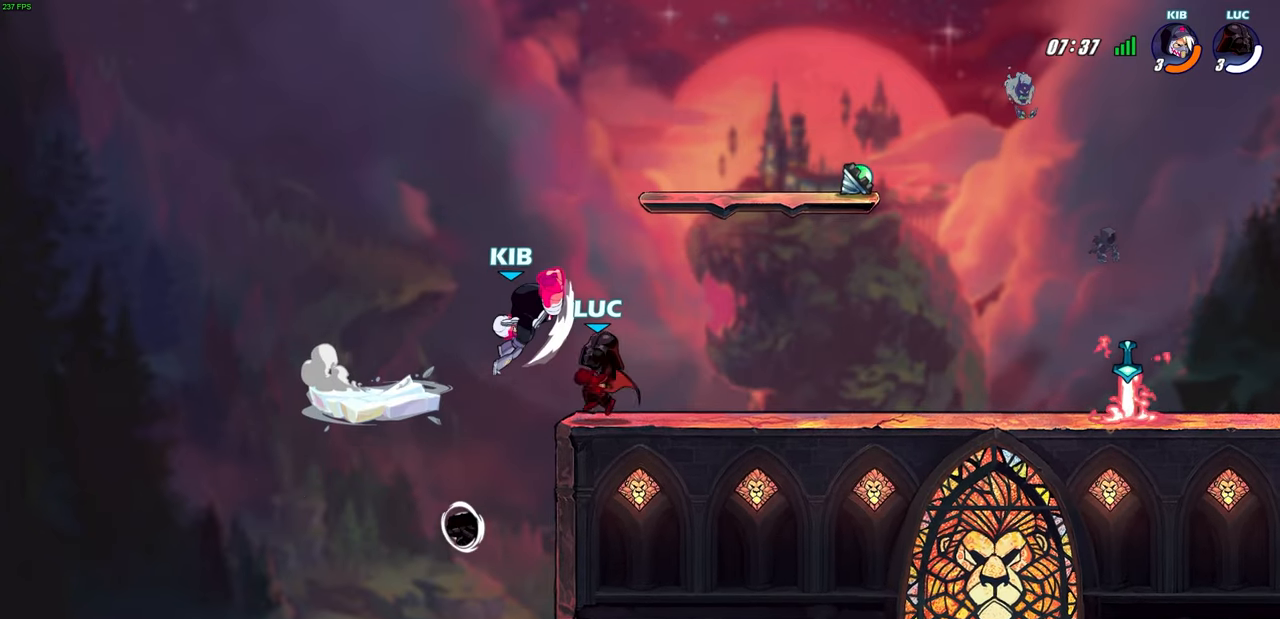
{"buttons": [], "left_stick": "center", "right_stick": "center", "events": [[400, "SQUARE", "down"], [500, "SQUARE", "up"]]}
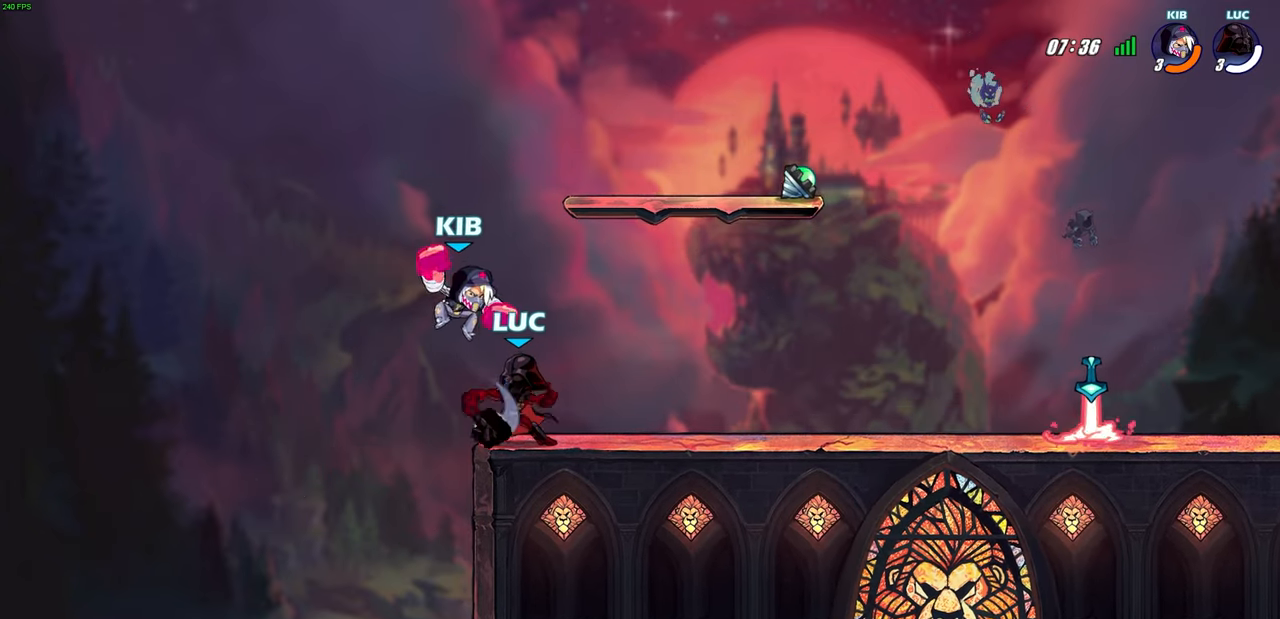
{"buttons": [], "left_stick": "center", "right_stick": "center", "events": []}
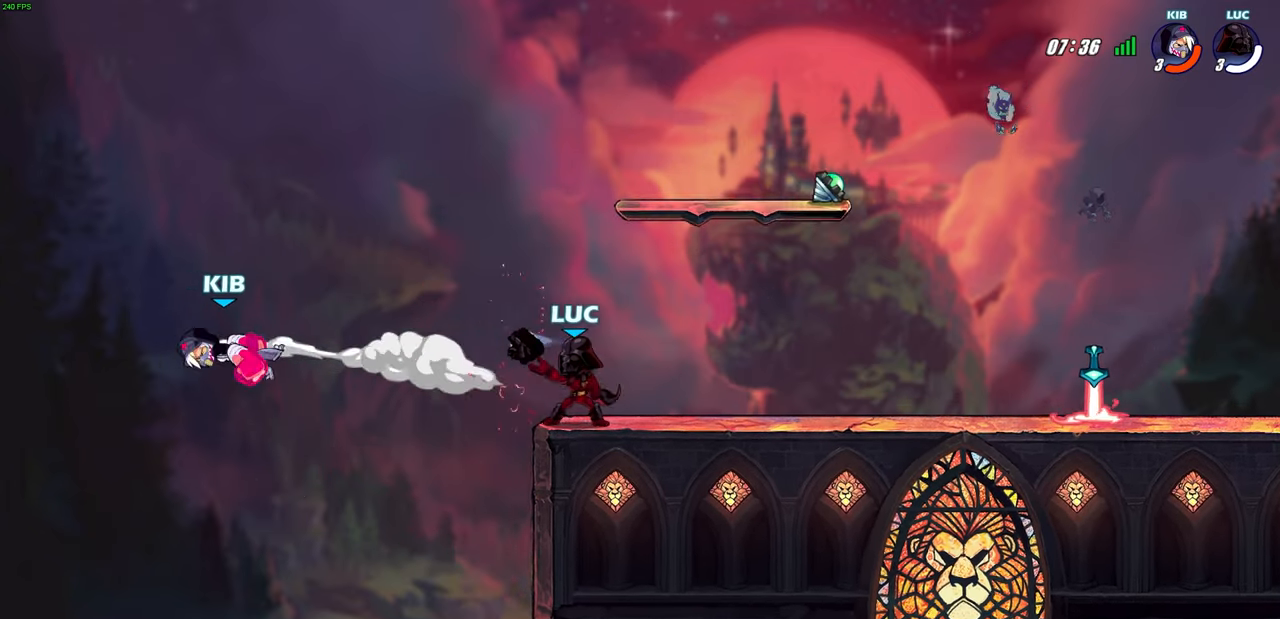
{"buttons": ["CIRCLE"], "left_stick": "down", "right_stick": "center", "events": [[267, "left_stick", "down"], [300, "CIRCLE", "down"]]}
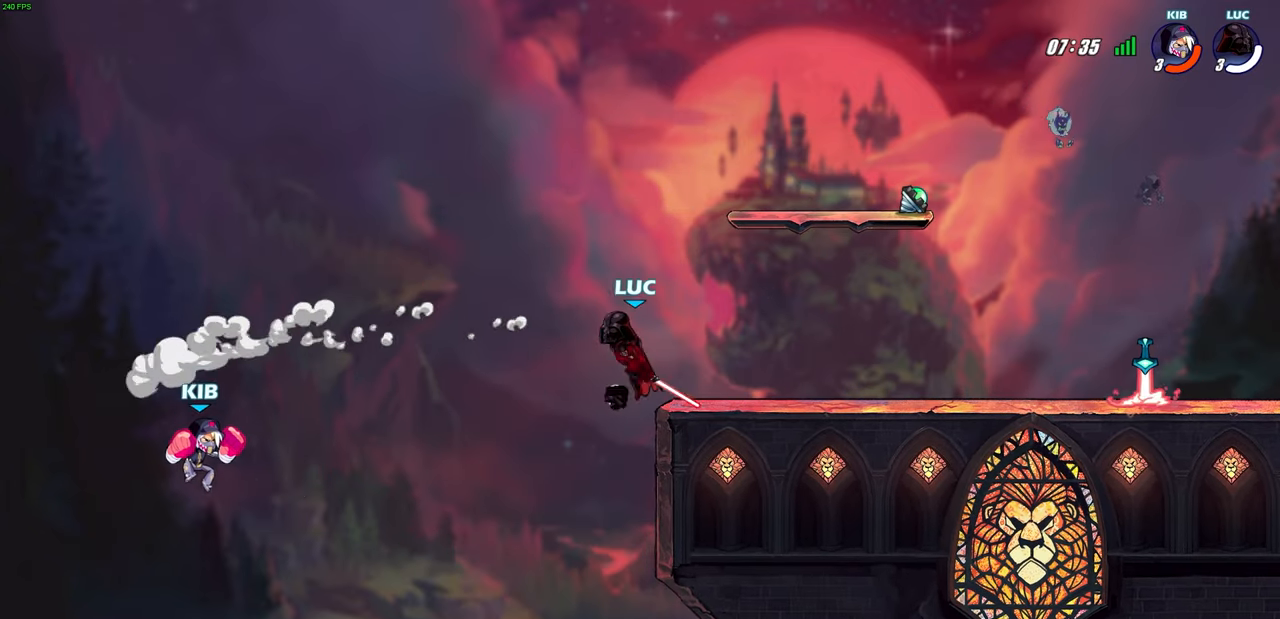
{"buttons": ["CIRCLE"], "left_stick": "down", "right_stick": "center", "events": []}
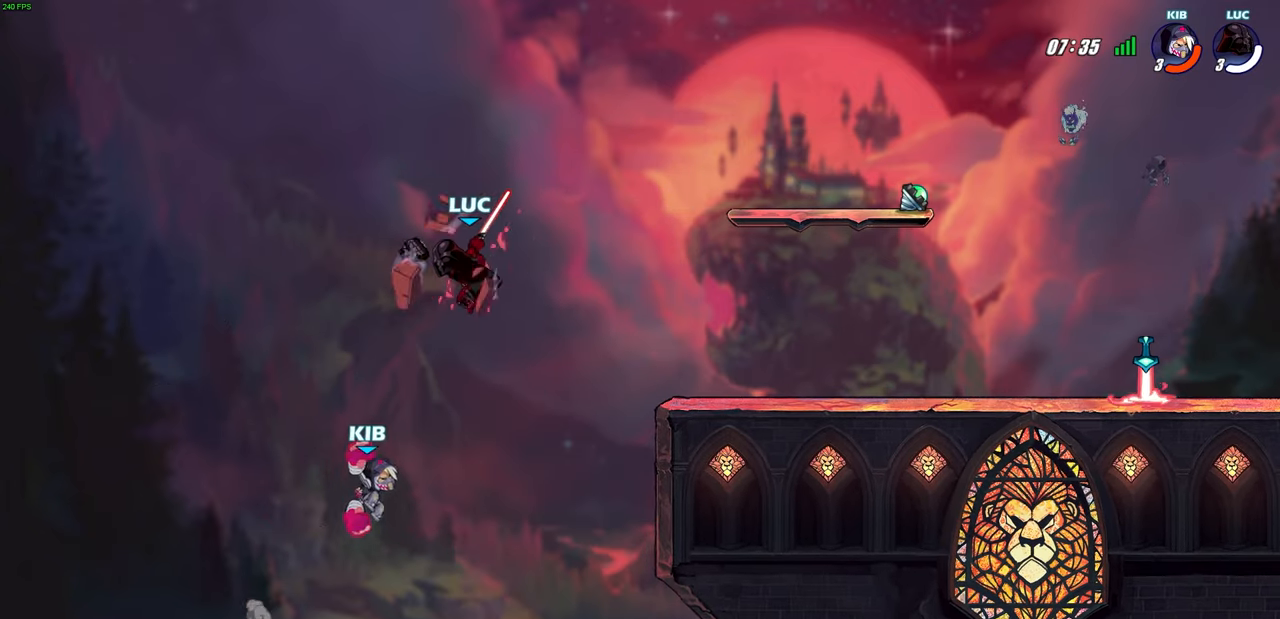
{"buttons": [], "left_stick": "center", "right_stick": "center", "events": [[17, "CIRCLE", "up"], [150, "left_stick", "right"], [267, "left_stick", "center"]]}
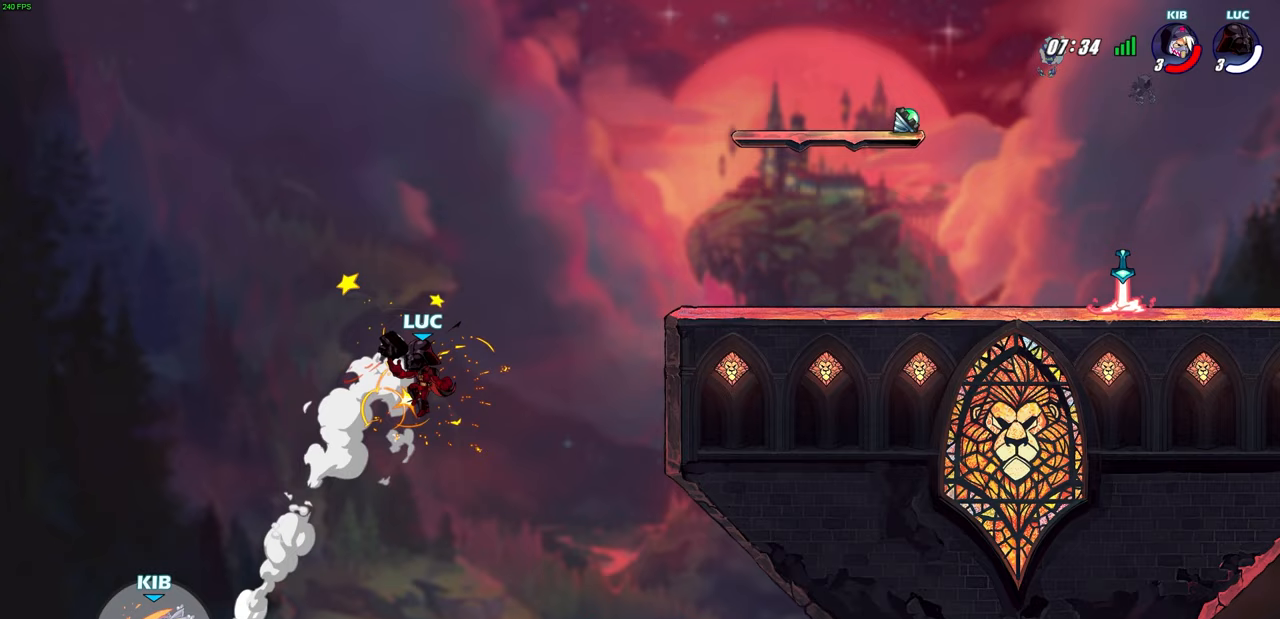
{"buttons": [], "left_stick": "right", "right_stick": "center", "events": [[83, "CROSS", "down"], [133, "left_stick", "right"], [233, "CROSS", "up"]]}
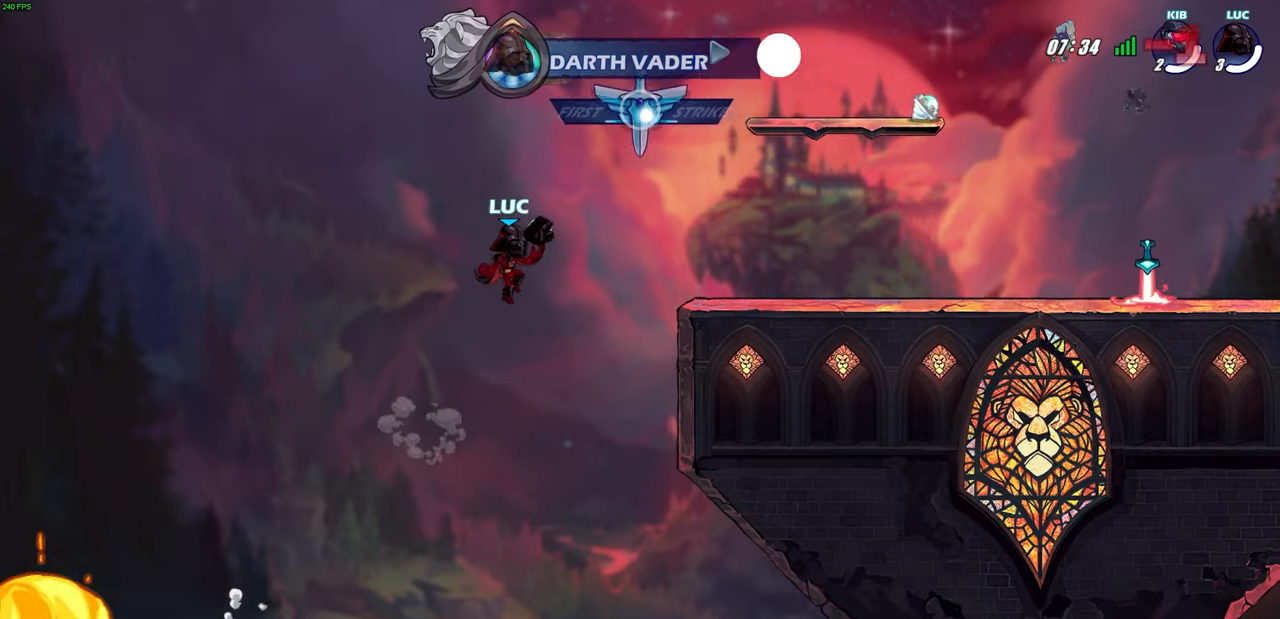
{"buttons": [], "left_stick": "right", "right_stick": "center", "events": [[150, "CROSS", "down"], [367, "CROSS", "up"]]}
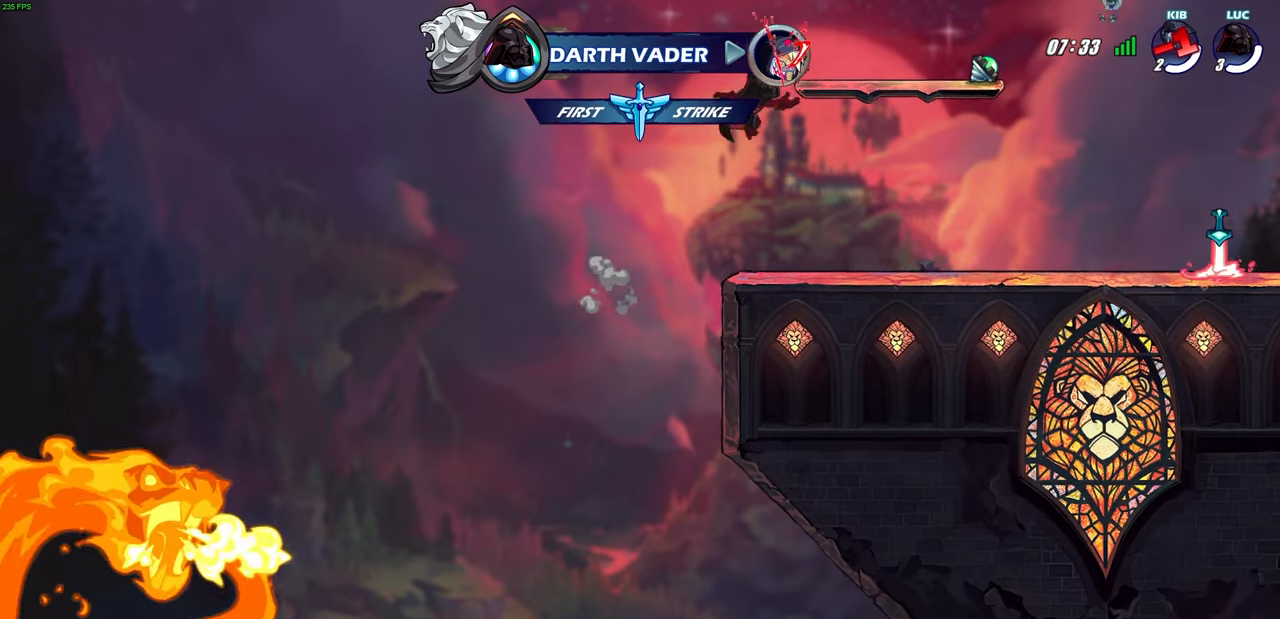
{"buttons": ["R2"], "left_stick": "center", "right_stick": "center", "events": [[367, "left_stick", "center"], [467, "R2", "down"]]}
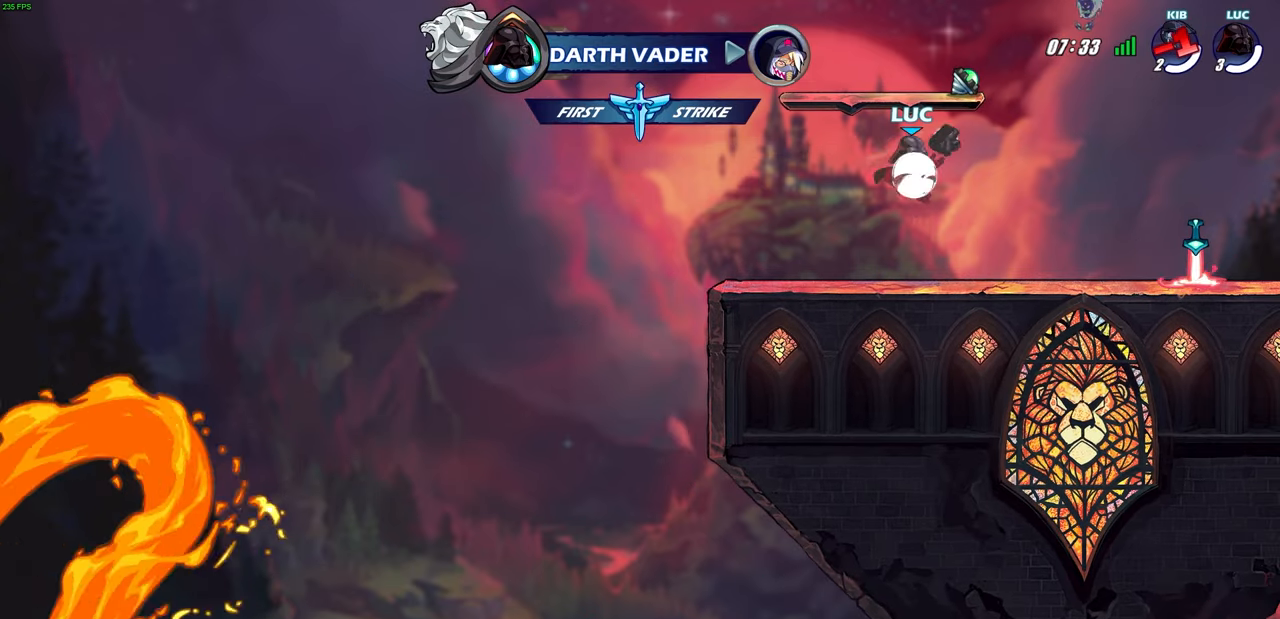
{"buttons": ["CIRCLE"], "left_stick": "right", "right_stick": "center", "events": [[167, "left_stick", "right"], [233, "CIRCLE", "down"], [367, "R2", "up"]]}
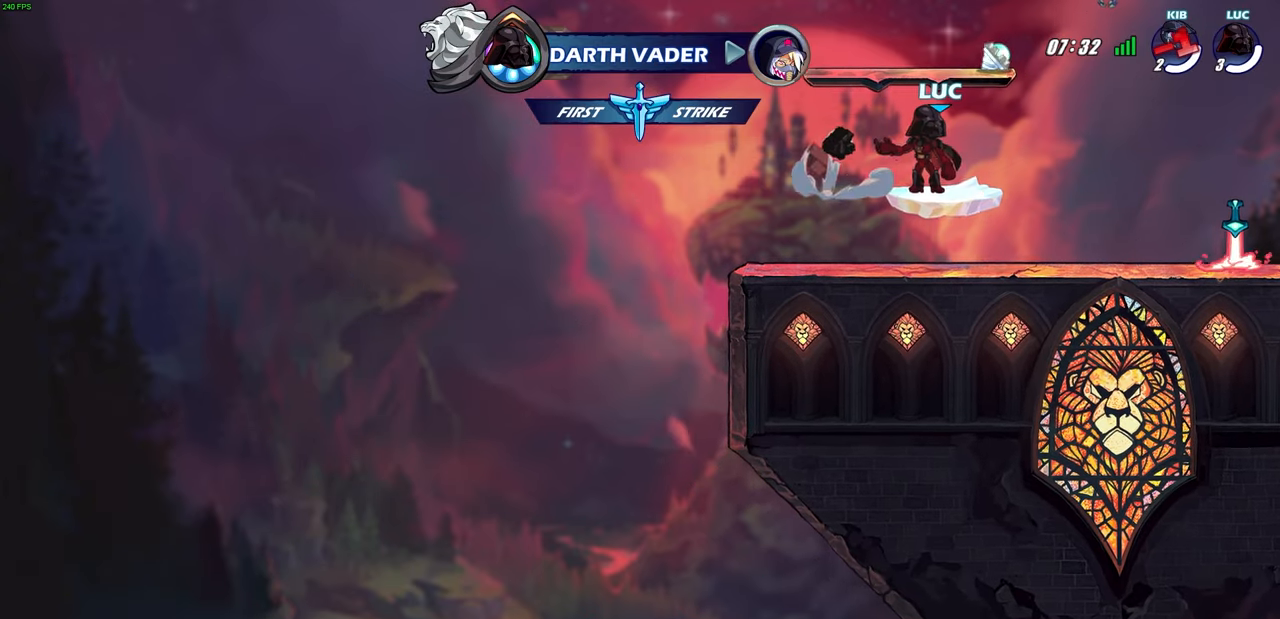
{"buttons": ["CIRCLE"], "left_stick": "center", "right_stick": "center", "events": [[117, "left_stick", "center"]]}
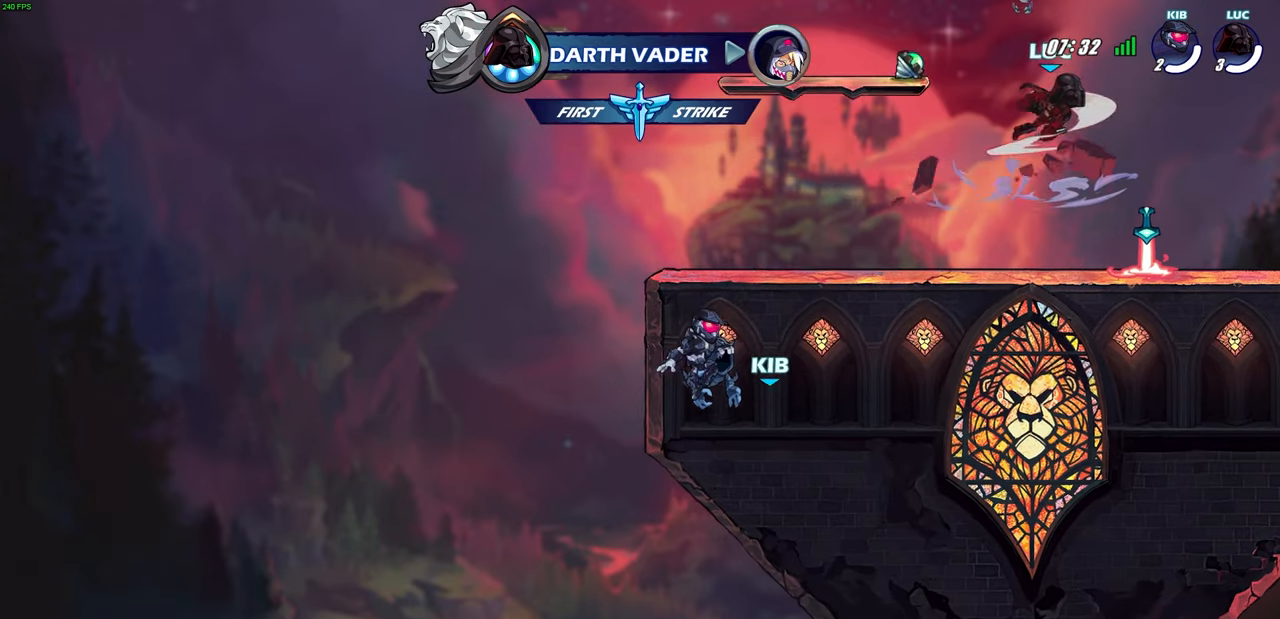
{"buttons": [], "left_stick": "center", "right_stick": "center", "events": [[117, "CIRCLE", "up"]]}